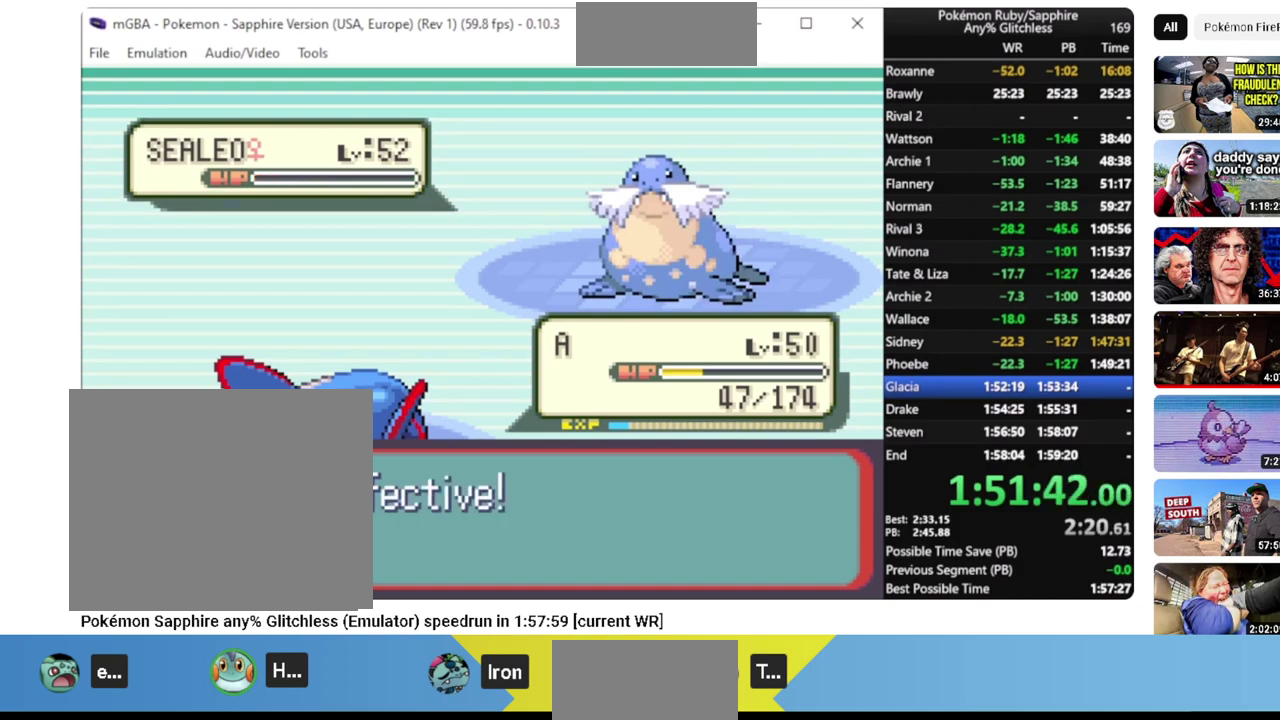
Gameplay with a controller (PlayStation layout); each line is a JSON object with the inputs held at the frame after it. "events" lists button and stick changes between this image and that frame as [ms after this image, input, new state], when the widget could be followed in between. Not read: L1 L3 R3.
{"buttons": ["CROSS", "L2"], "events": [[83, "L2", "down"], [183, "L2", "up"], [250, "CIRCLE", "down"], [267, "L2", "down"], [317, "CIRCLE", "up"], [317, "CROSS", "down"], [367, "L2", "up"], [383, "CIRCLE", "down"], [383, "CROSS", "up"], [450, "L2", "down"], [467, "CIRCLE", "up"], [467, "CROSS", "down"]]}
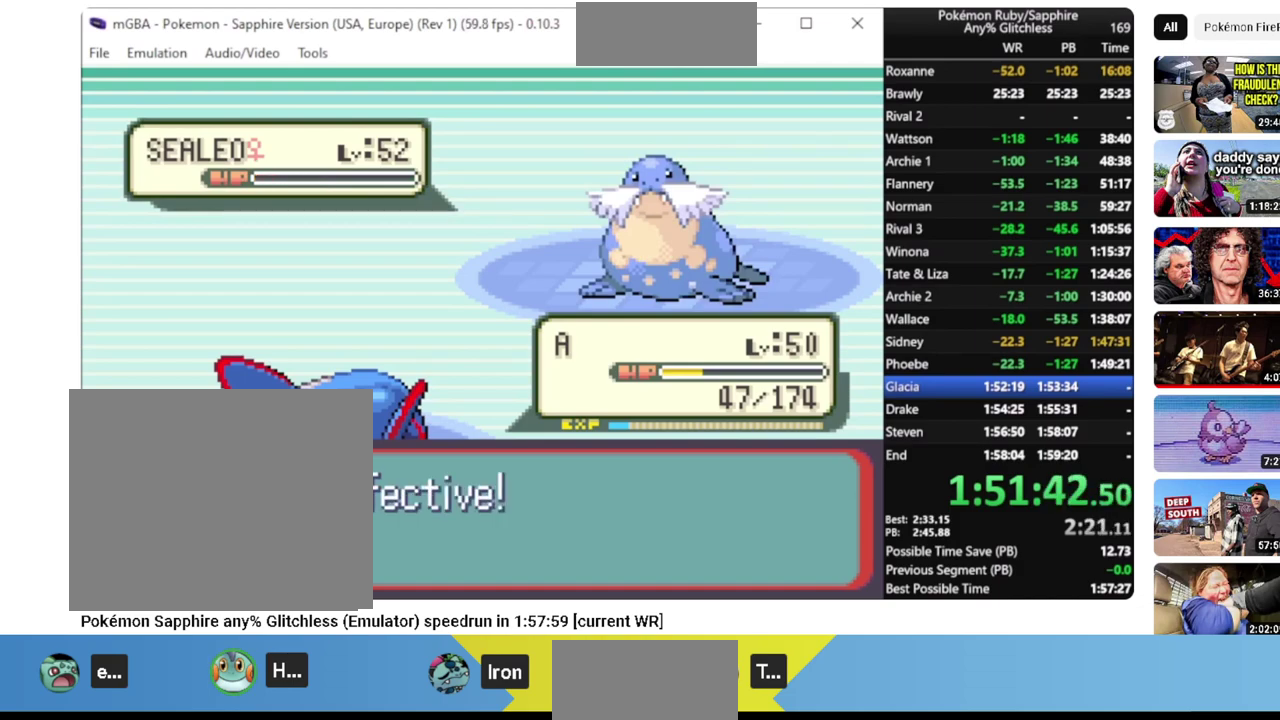
{"buttons": ["CIRCLE"], "events": [[17, "L2", "up"], [33, "CIRCLE", "down"], [50, "CROSS", "up"], [83, "L2", "down"], [117, "CROSS", "down"], [133, "CIRCLE", "up"], [167, "L2", "up"], [200, "CIRCLE", "down"], [200, "CROSS", "up"], [233, "L2", "down"], [267, "CROSS", "down"], [283, "CIRCLE", "up"], [317, "L2", "up"], [350, "CIRCLE", "down"], [350, "CROSS", "up"], [383, "L2", "down"], [417, "CROSS", "down"], [433, "CIRCLE", "up"], [467, "L2", "up"], [500, "CIRCLE", "down"], [500, "CROSS", "up"]]}
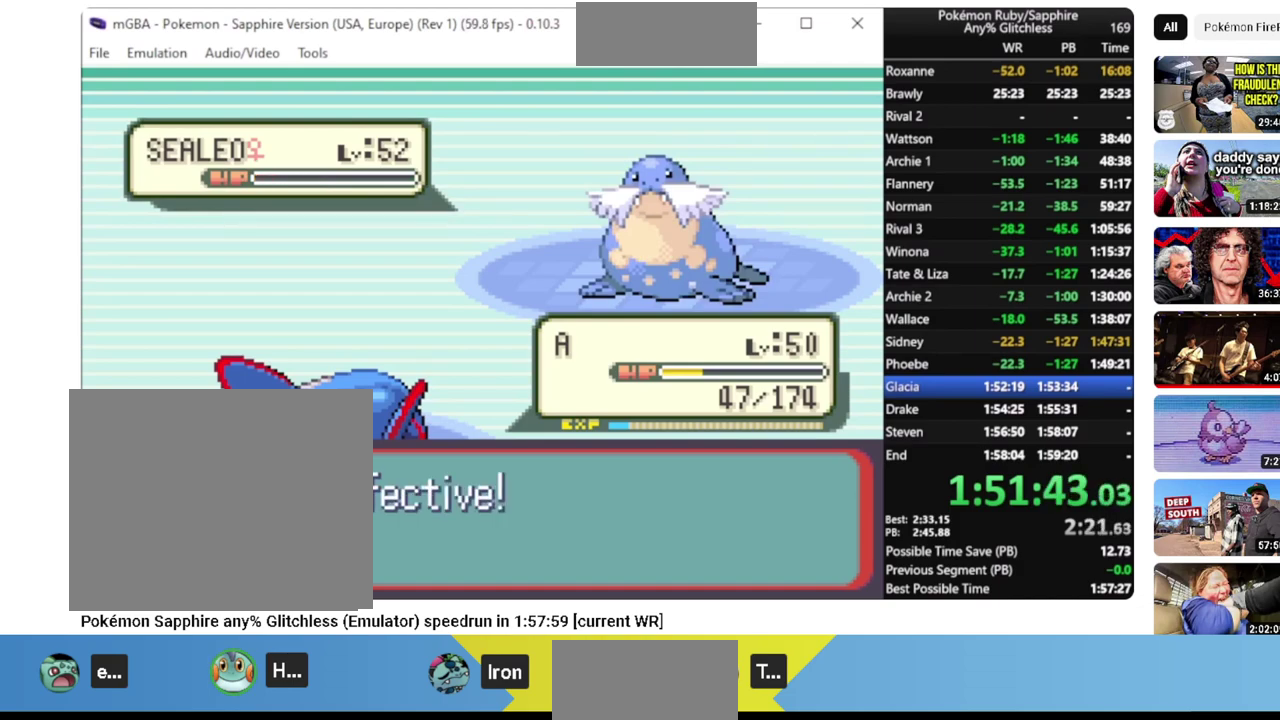
{"buttons": ["CIRCLE", "L2"], "events": [[33, "L2", "down"], [67, "CROSS", "down"], [83, "CIRCLE", "up"], [117, "L2", "up"], [133, "CIRCLE", "down"], [167, "CROSS", "up"], [183, "L2", "down"], [217, "CROSS", "down"], [233, "CIRCLE", "up"], [267, "L2", "up"], [300, "CIRCLE", "down"], [300, "CROSS", "up"], [350, "L2", "down"], [367, "CROSS", "down"], [383, "CIRCLE", "up"], [417, "L2", "up"], [433, "CIRCLE", "down"], [450, "CROSS", "up"], [500, "L2", "down"]]}
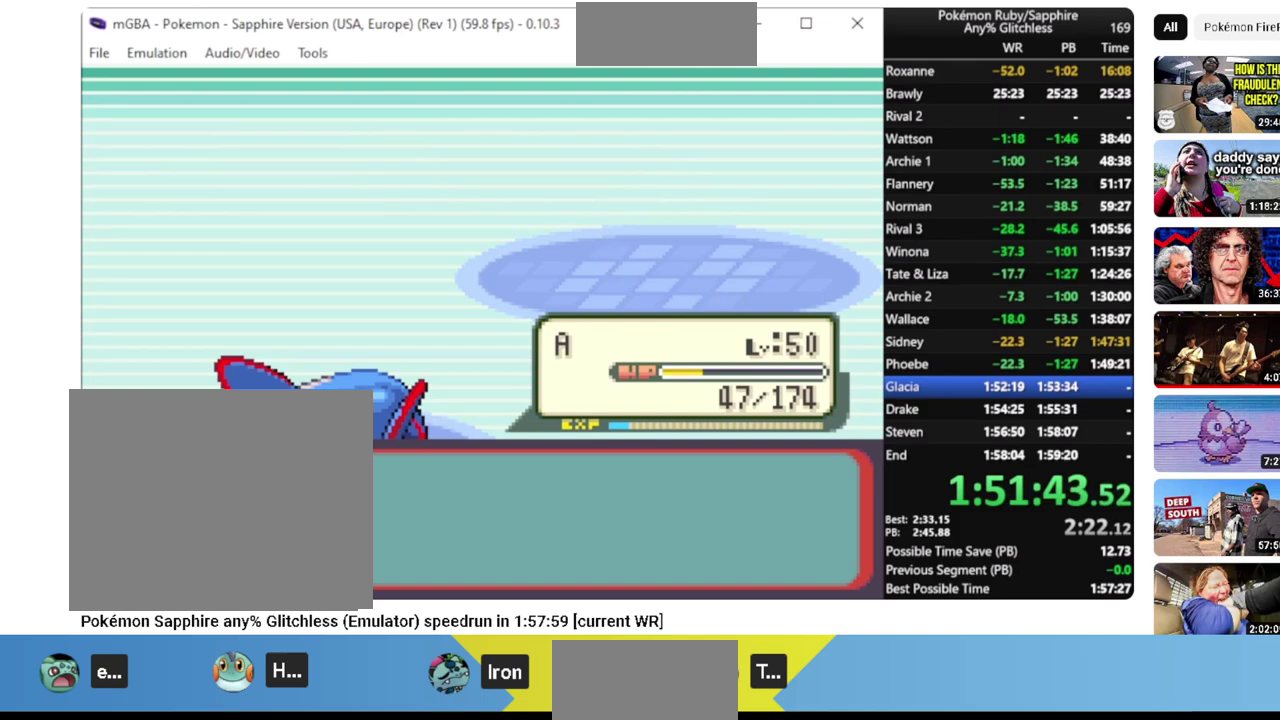
{"buttons": ["CROSS", "L2"], "events": [[33, "CIRCLE", "up"], [33, "CROSS", "down"], [83, "L2", "up"], [100, "CIRCLE", "down"], [117, "CROSS", "up"], [150, "L2", "down"], [167, "CROSS", "down"], [183, "CIRCLE", "up"], [217, "L2", "up"], [250, "CIRCLE", "down"], [267, "CROSS", "up"], [300, "L2", "down"], [333, "CROSS", "down"], [350, "CIRCLE", "up"], [367, "L2", "up"], [417, "CIRCLE", "down"], [417, "CROSS", "up"], [450, "L2", "down"], [483, "CROSS", "down"], [500, "CIRCLE", "up"]]}
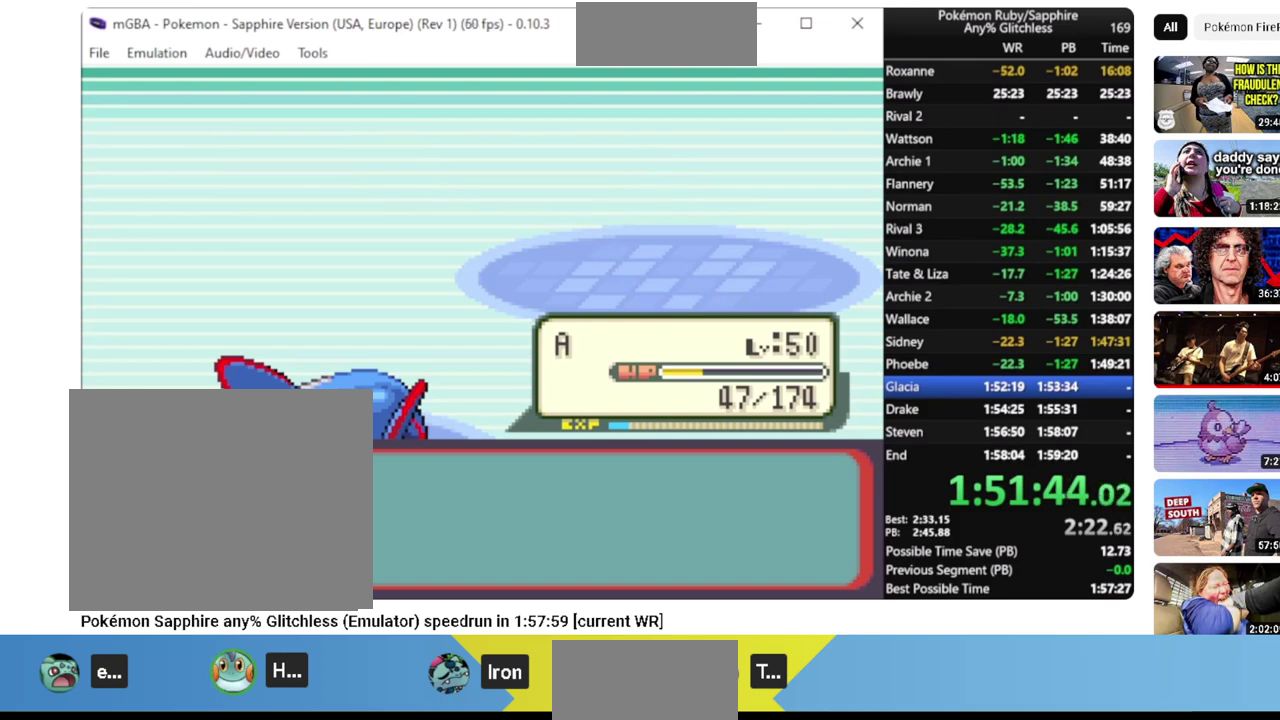
{"buttons": ["CROSS"], "events": [[33, "L2", "up"], [67, "CIRCLE", "down"], [83, "CROSS", "up"], [100, "L2", "down"], [150, "CROSS", "down"], [167, "CIRCLE", "up"], [183, "L2", "up"], [233, "CIRCLE", "down"], [233, "CROSS", "up"], [250, "L2", "down"], [317, "CROSS", "down"], [333, "CIRCLE", "up"], [333, "L2", "up"], [383, "CIRCLE", "down"], [400, "CROSS", "up"], [467, "CROSS", "down"], [483, "CIRCLE", "up"]]}
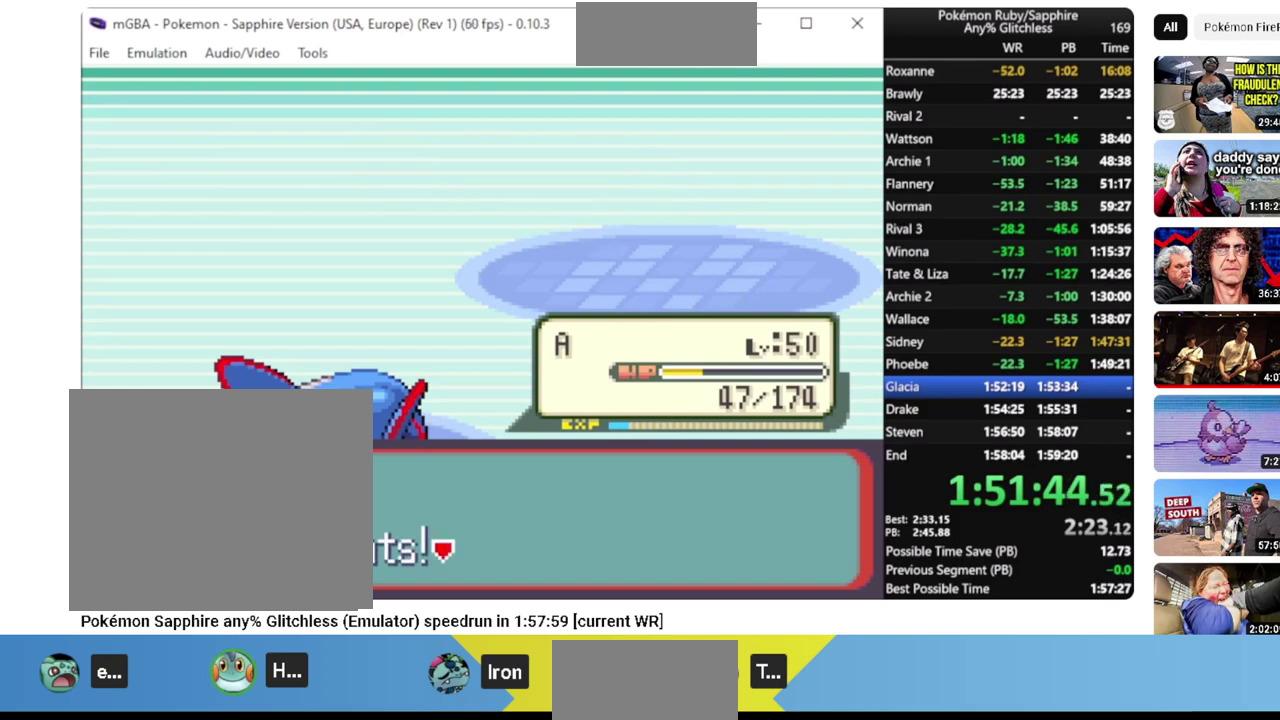
{"buttons": [], "events": [[33, "CIRCLE", "down"], [50, "CROSS", "up"], [67, "L2", "down"], [100, "CIRCLE", "up"], [217, "L2", "up"]]}